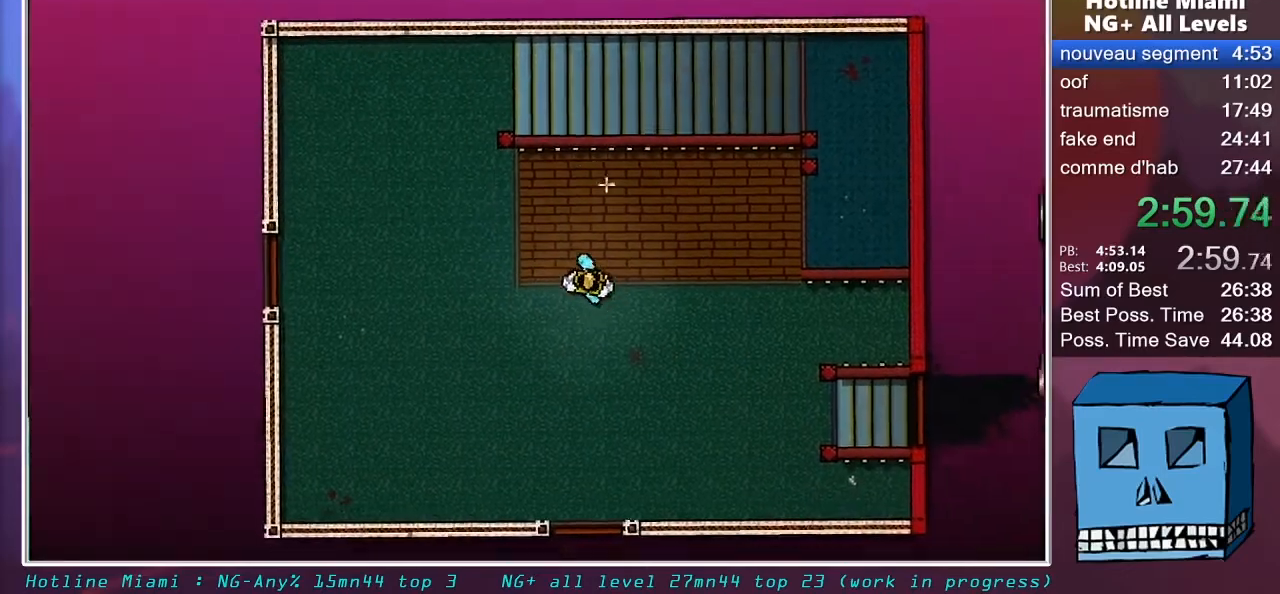
Gameplay with keyboard and mouse; each line is a JSON object with the keys and mouse buttons held at the frame after it. "events" lists presses ("down") and releases ("up") of "alt", "d", "escape", "f4", "q", "s", "shift", "space", "z", "mouse_left", "mouse_wheel" and "mouse_right" between this image and that frame as [ms after this image, input, new state], when the widget could be followed in between. "mouse_left", "mouse_wheel", "mouse_right" = the "left", "wheel", "right" buttons of the "mouse" list. No other keys are recorded. "wheel" means that the mouse wheel is clicked or scrolled. "mouse_move" is the direction in which the mouse moves at that frame (one of eight, or "still"), when it could be read.
{"keys": ["d"], "mouse": [], "mouse_move": "still", "events": [[317, "s", "up"]]}
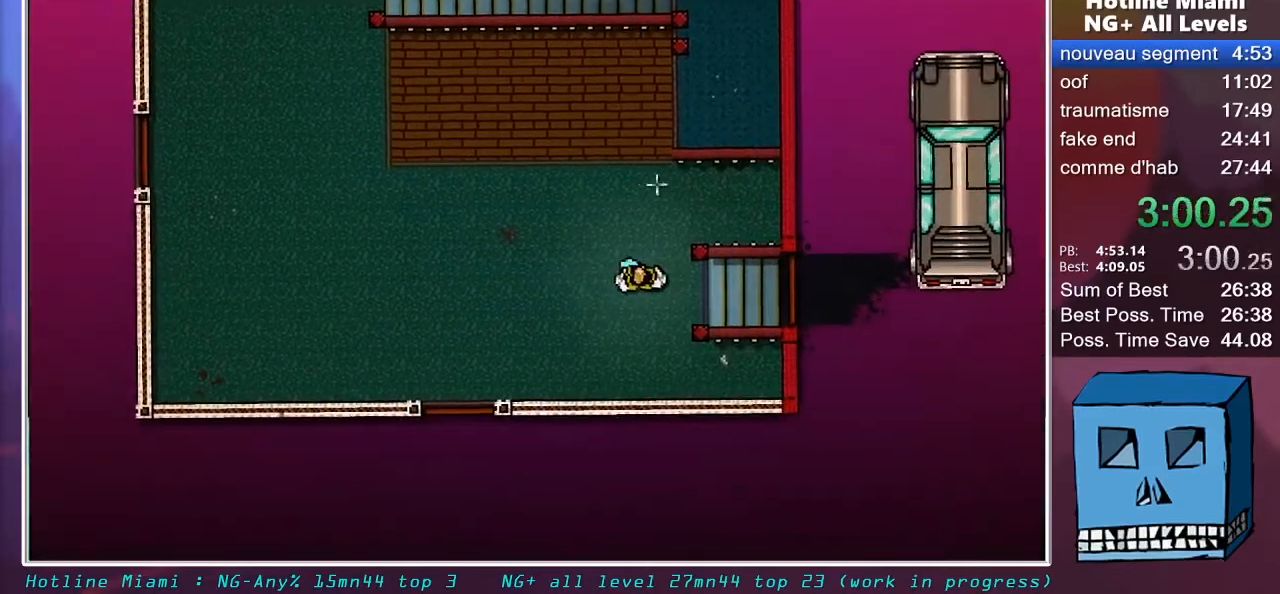
{"keys": ["d", "z"], "mouse": [], "mouse_move": "still", "events": [[383, "z", "down"]]}
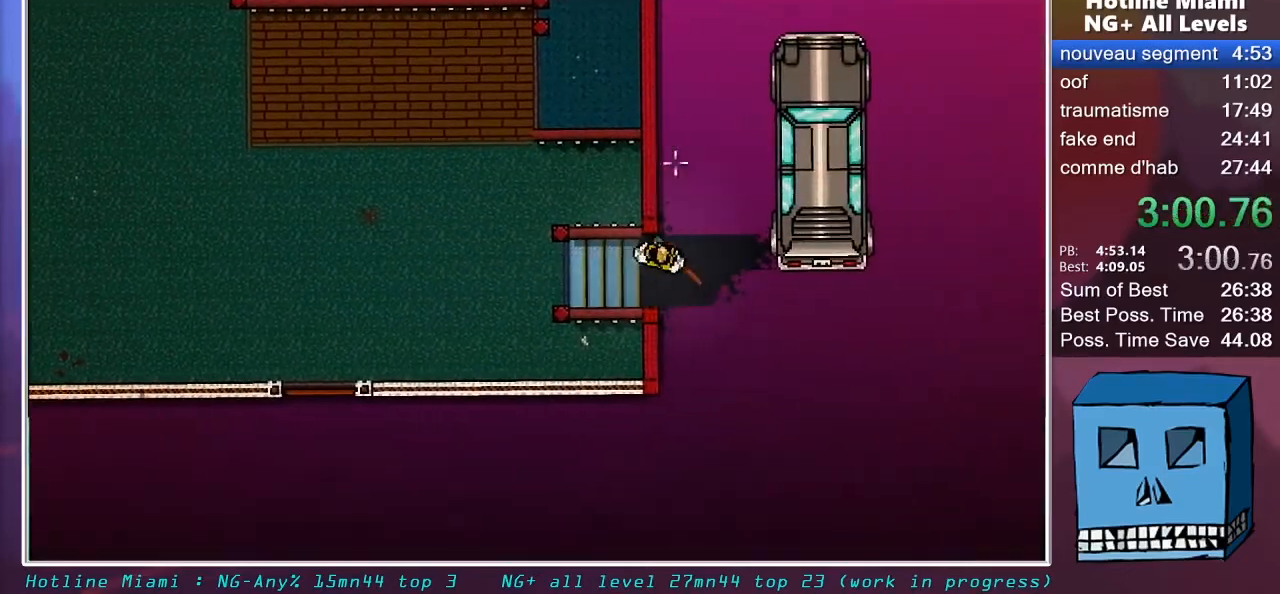
{"keys": ["d", "z"], "mouse": ["left"], "mouse_move": "left", "events": [[217, "mouse_left", "down"]]}
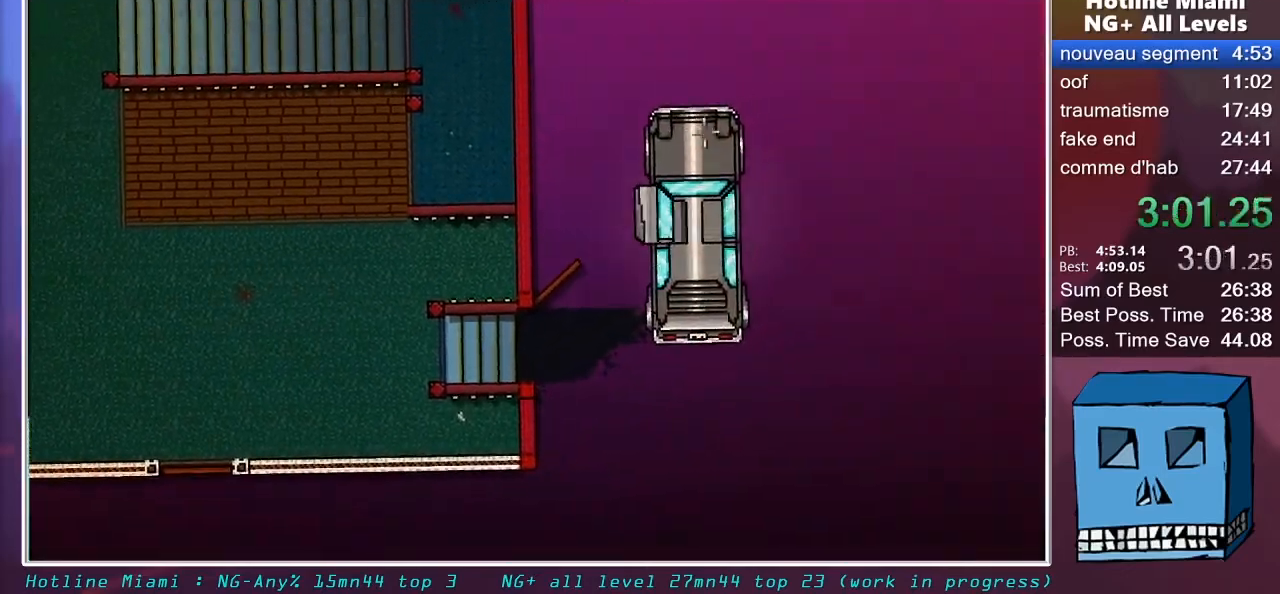
{"keys": [], "mouse": ["left"], "mouse_move": "still", "events": [[33, "d", "up"], [33, "z", "up"]]}
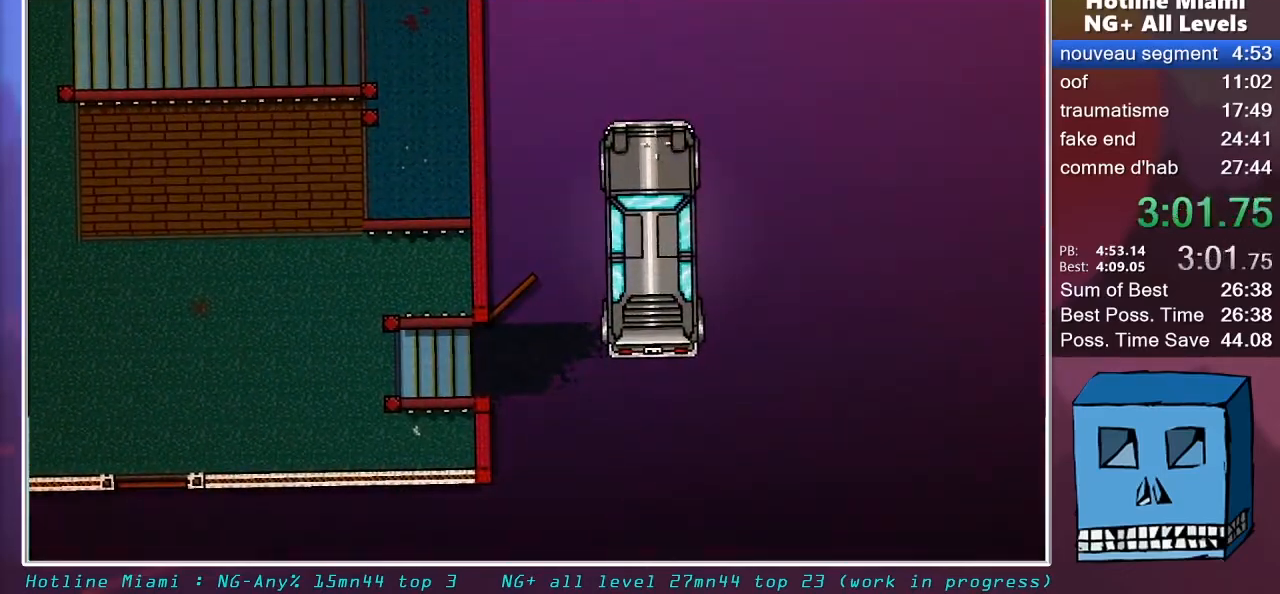
{"keys": [], "mouse": ["left"], "mouse_move": "still", "events": []}
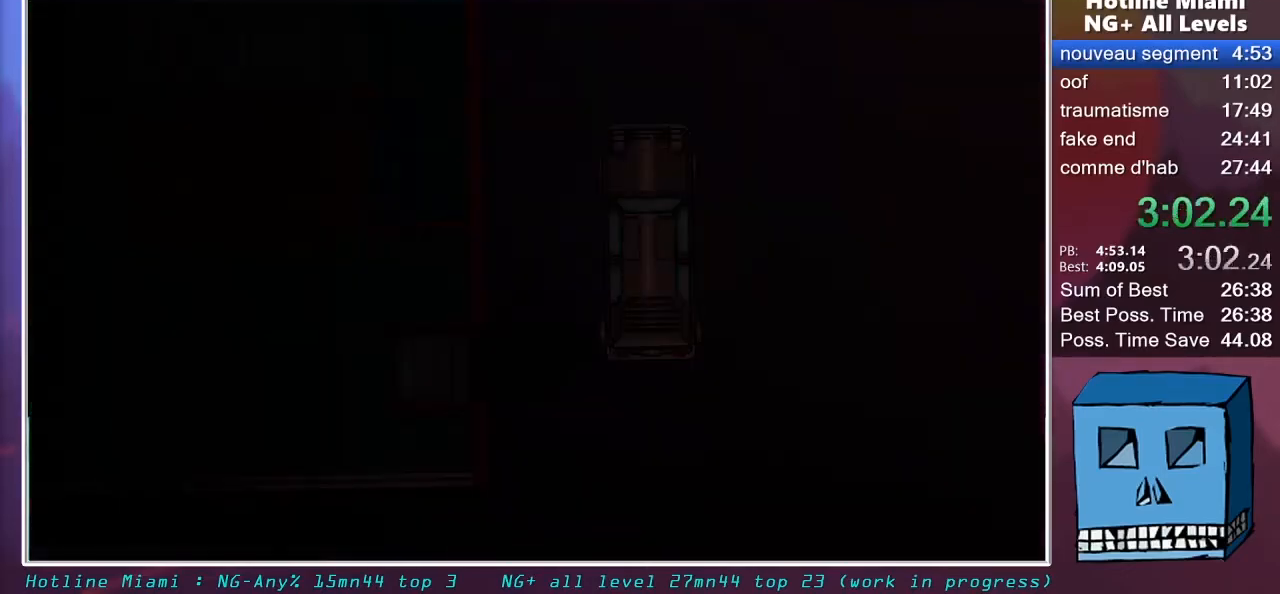
{"keys": [], "mouse": ["left"], "mouse_move": "still", "events": []}
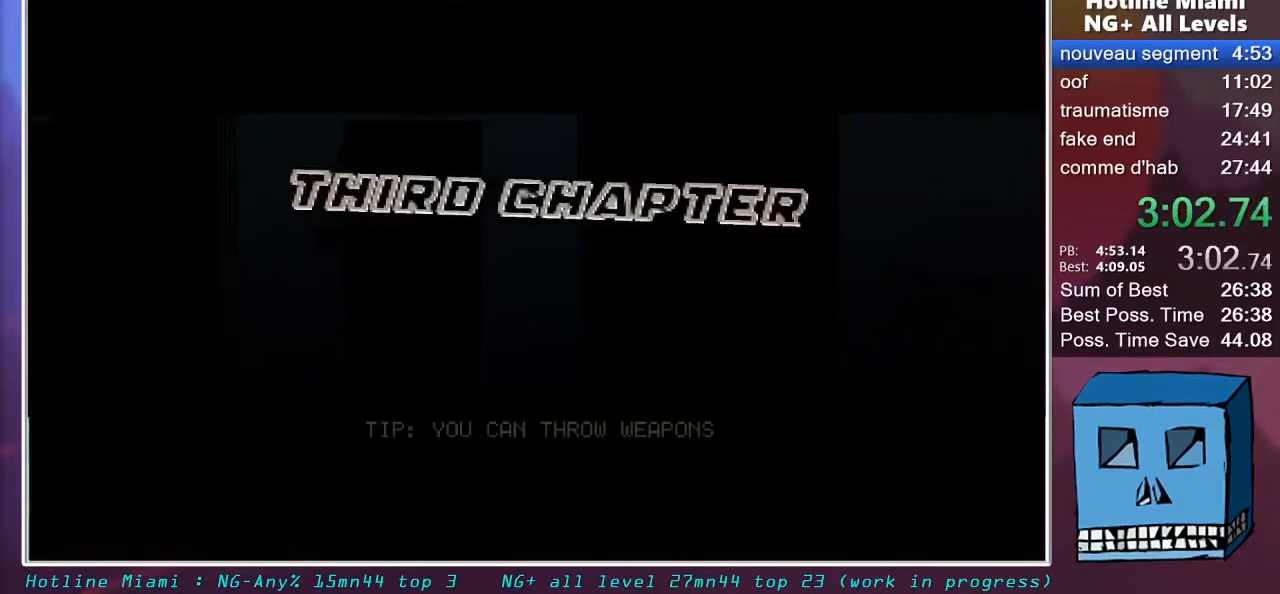
{"keys": [], "mouse": ["left"], "mouse_move": "still", "events": []}
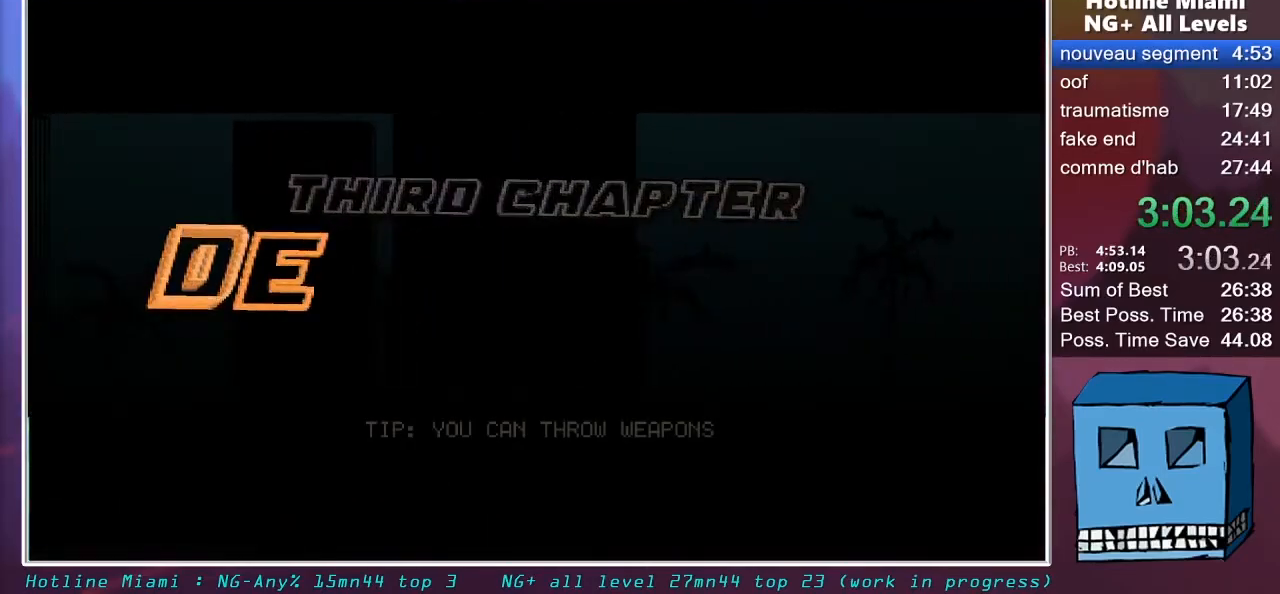
{"keys": [], "mouse": ["left"], "mouse_move": "down-left", "events": []}
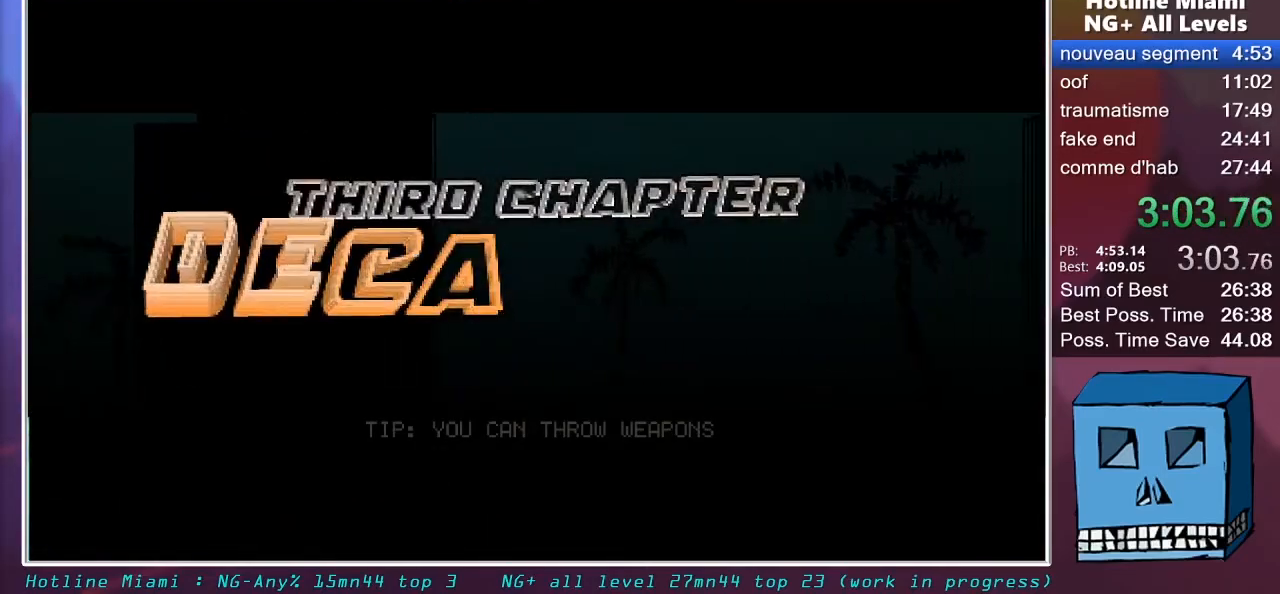
{"keys": [], "mouse": [], "mouse_move": "still", "events": [[17, "mouse_left", "up"]]}
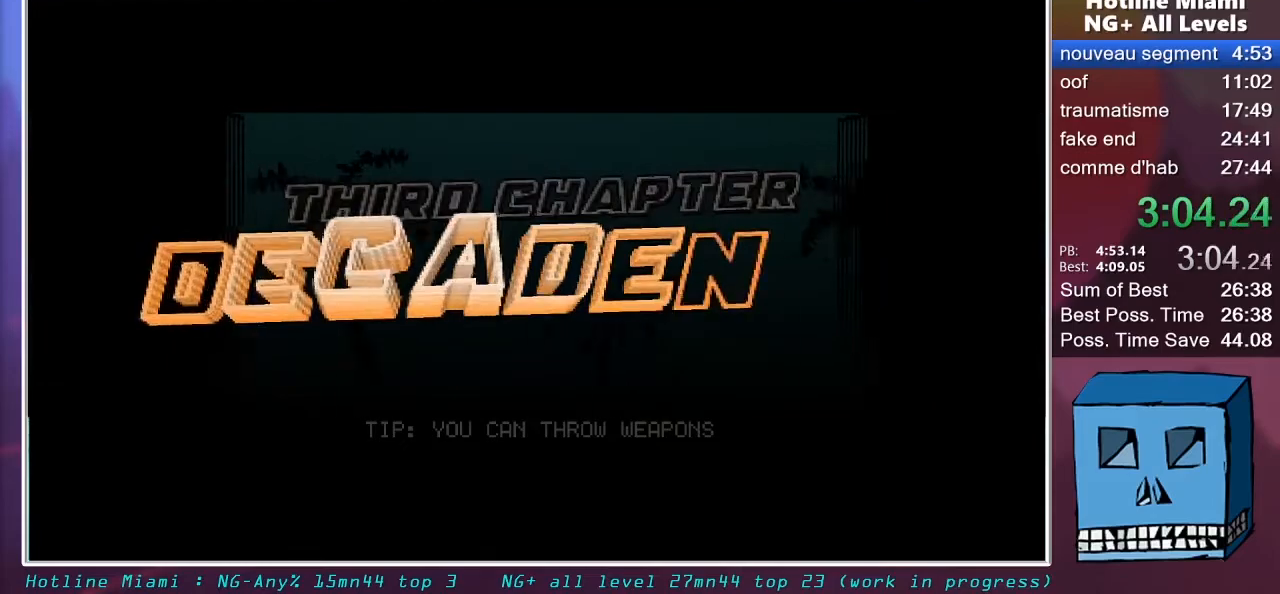
{"keys": [], "mouse": [], "mouse_move": "down", "events": []}
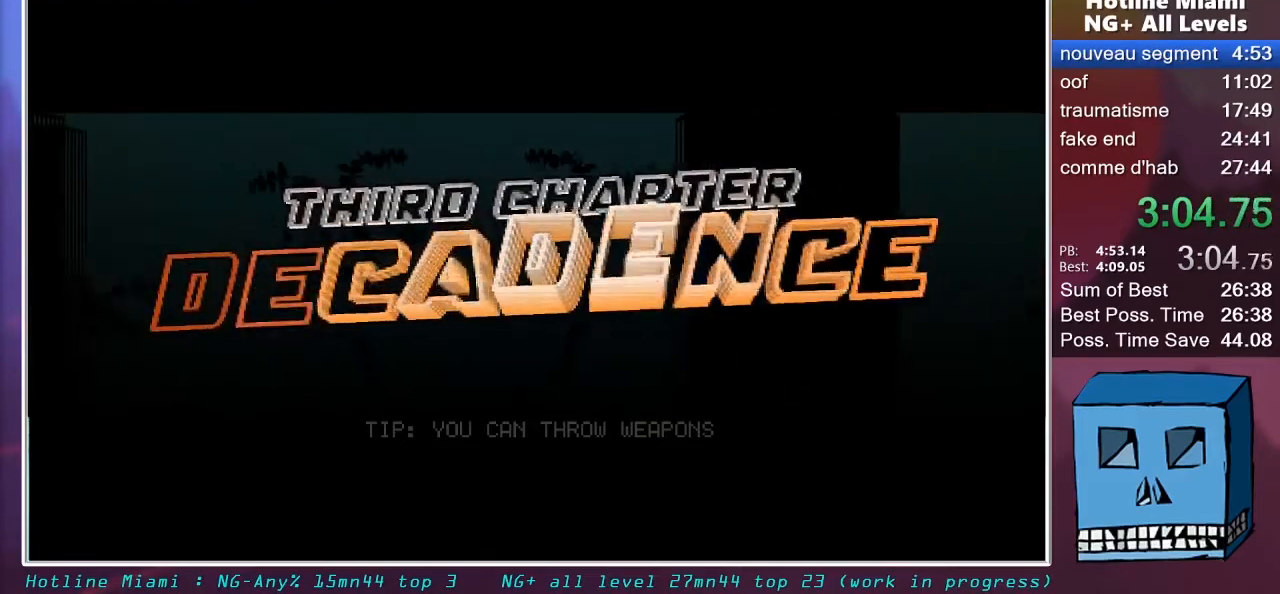
{"keys": [], "mouse": [], "mouse_move": "still", "events": [[100, "mouse_left", "down"], [250, "mouse_left", "up"], [283, "mouse_left", "down"], [383, "mouse_left", "up"], [433, "mouse_left", "down"], [483, "mouse_left", "up"]]}
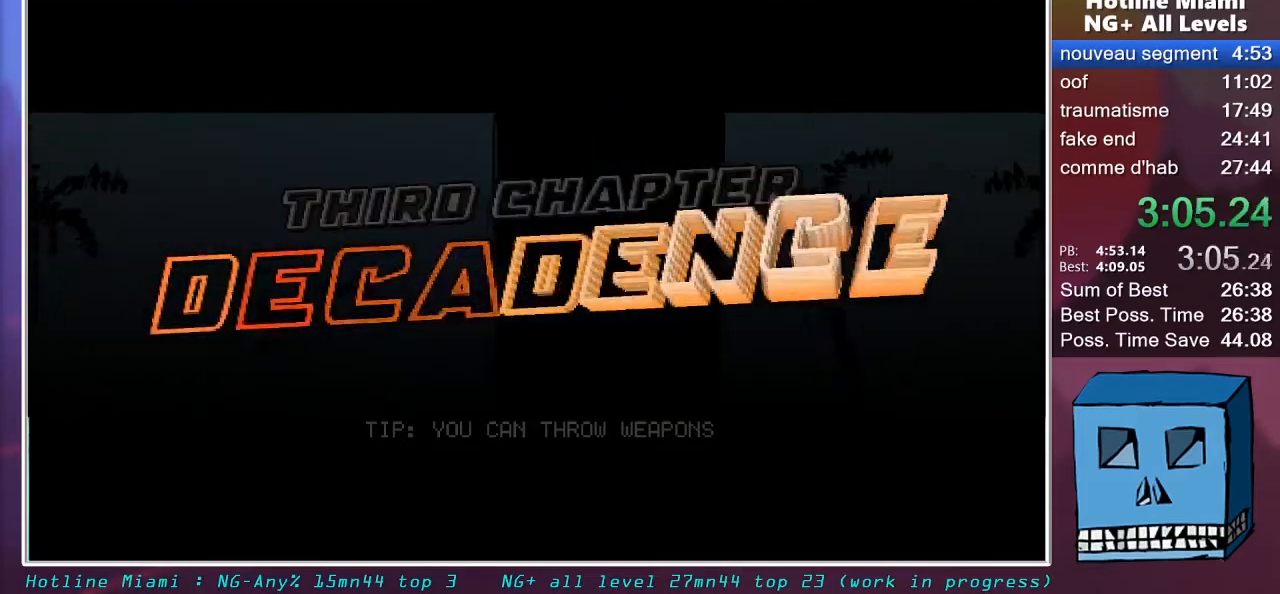
{"keys": [], "mouse": ["left"], "mouse_move": "still", "events": [[33, "mouse_left", "down"], [217, "mouse_left", "up"], [267, "mouse_left", "down"], [300, "mouse_left", "up"], [400, "mouse_left", "down"], [450, "mouse_left", "up"], [500, "mouse_left", "down"]]}
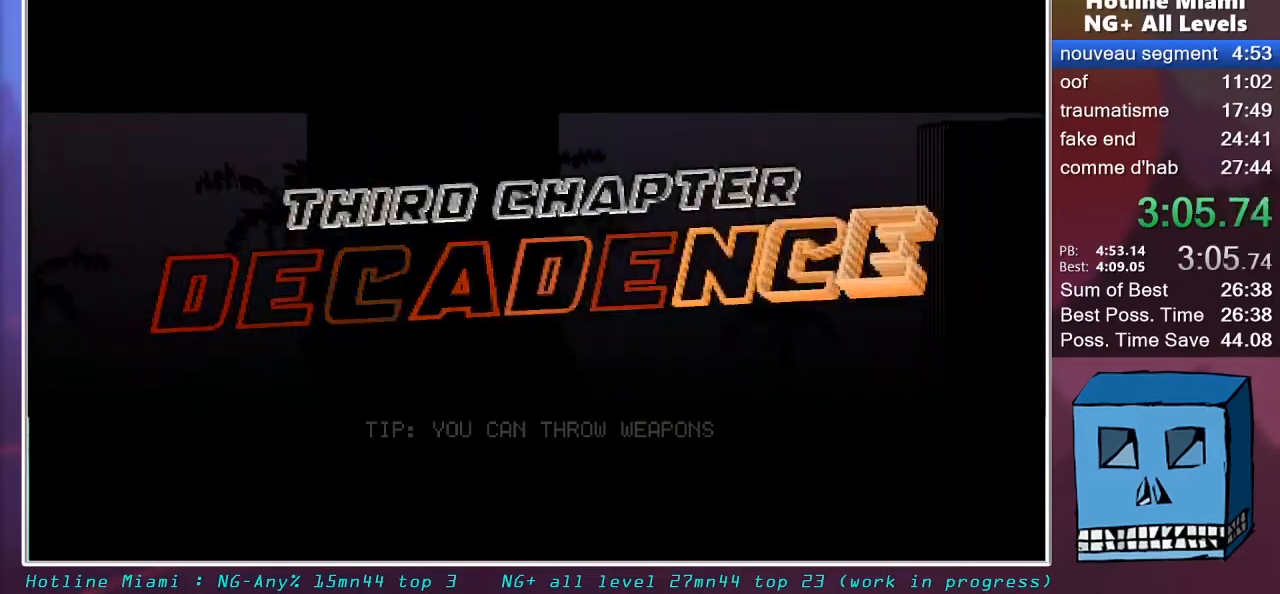
{"keys": [], "mouse": [], "mouse_move": "still", "events": [[33, "mouse_left", "up"], [133, "mouse_left", "down"], [183, "mouse_left", "up"]]}
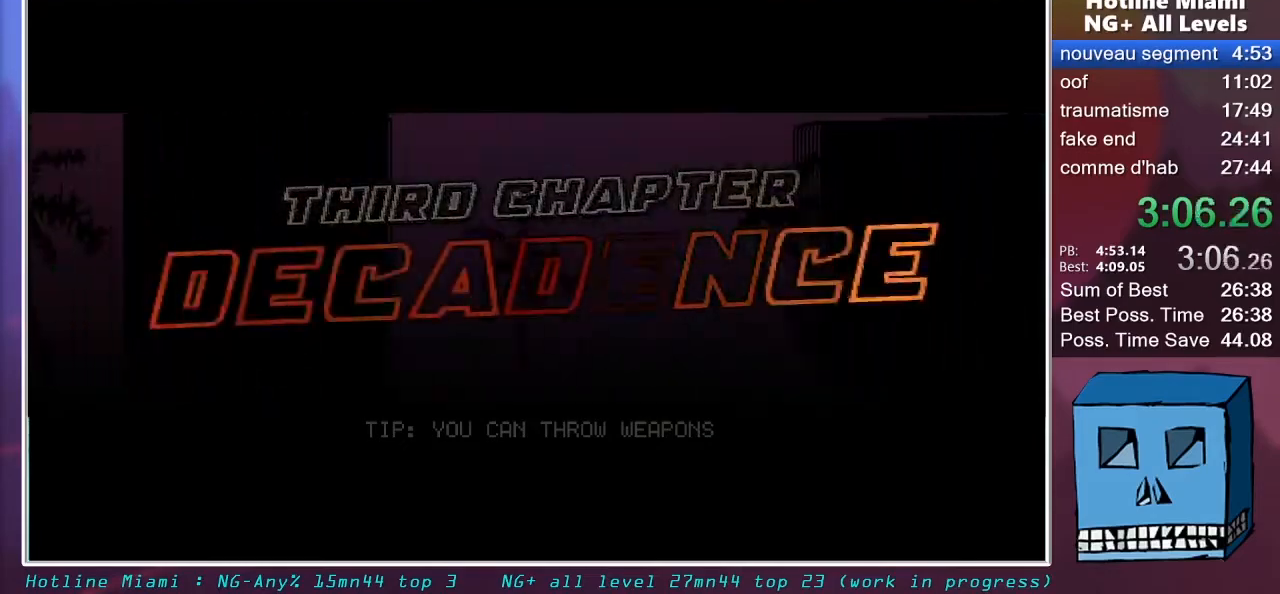
{"keys": [], "mouse": [], "mouse_move": "down", "events": []}
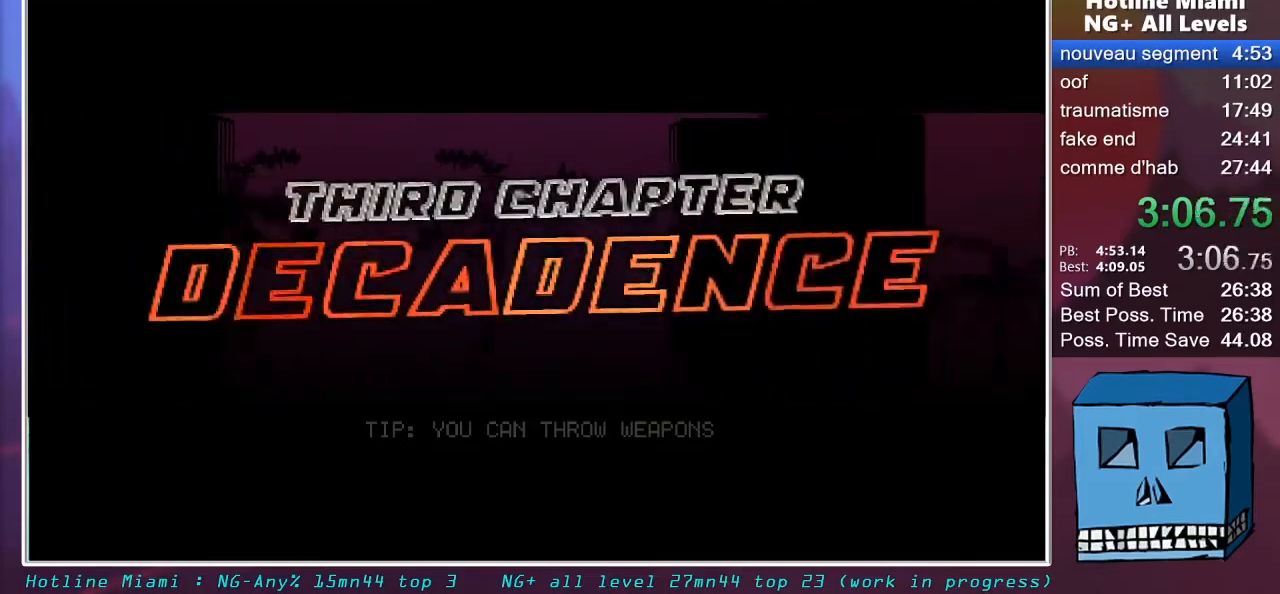
{"keys": [], "mouse": [], "mouse_move": "still", "events": [[33, "mouse_left", "down"], [67, "mouse_left", "up"], [217, "mouse_left", "down"], [350, "mouse_left", "up"], [450, "mouse_left", "down"], [500, "mouse_left", "up"]]}
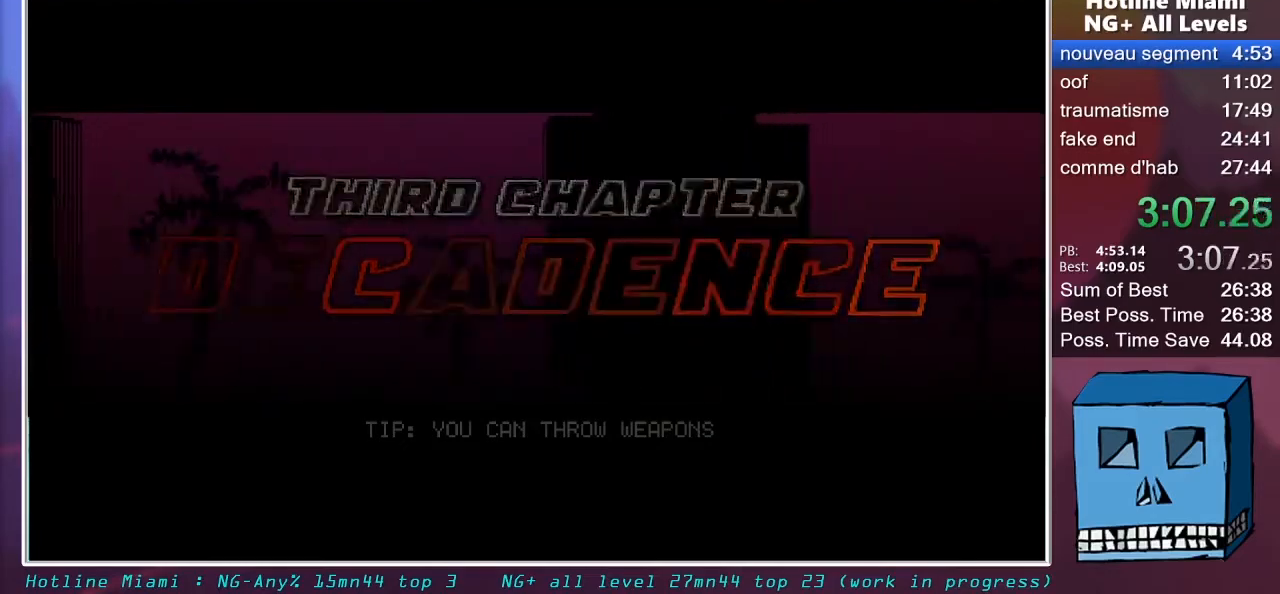
{"keys": [], "mouse": [], "mouse_move": "still", "events": [[33, "mouse_left", "down"], [83, "mouse_left", "up"], [133, "mouse_left", "down"], [233, "mouse_left", "up"], [267, "mouse_left", "down"], [367, "mouse_left", "up"], [417, "mouse_left", "down"], [467, "mouse_left", "up"]]}
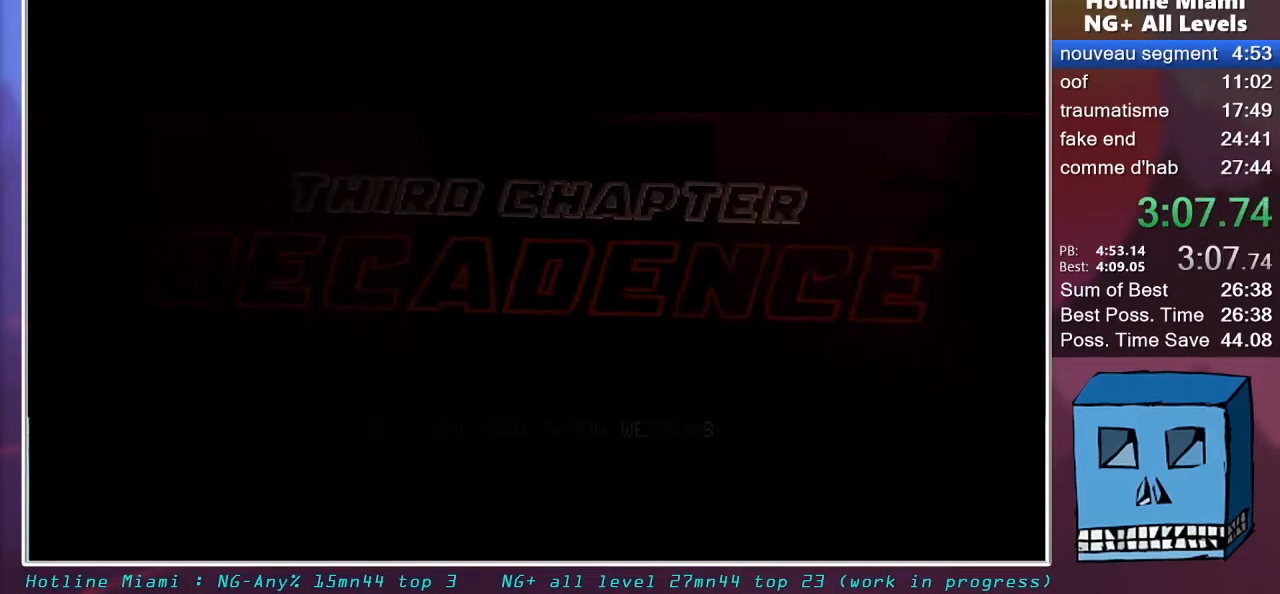
{"keys": [], "mouse": [], "mouse_move": "still", "events": [[17, "mouse_left", "down"], [50, "mouse_left", "up"], [150, "mouse_left", "down"], [200, "mouse_left", "up"], [283, "mouse_left", "down"], [333, "mouse_left", "up"], [383, "mouse_left", "down"], [483, "mouse_left", "up"]]}
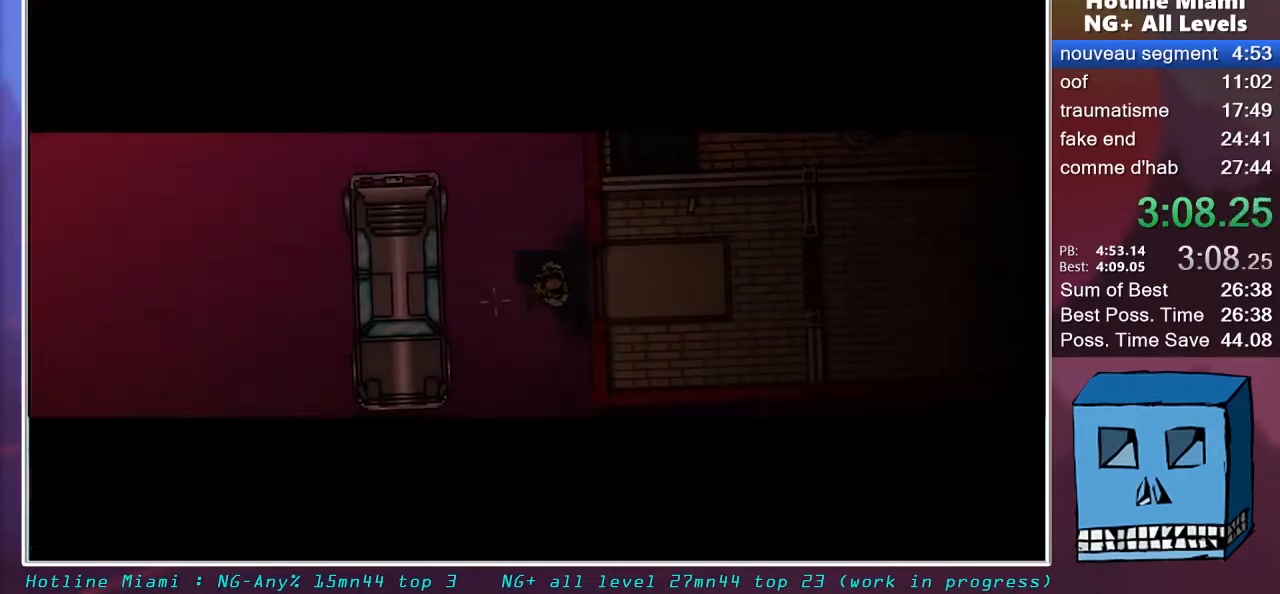
{"keys": ["d"], "mouse": [], "mouse_move": "still", "events": [[17, "d", "down"]]}
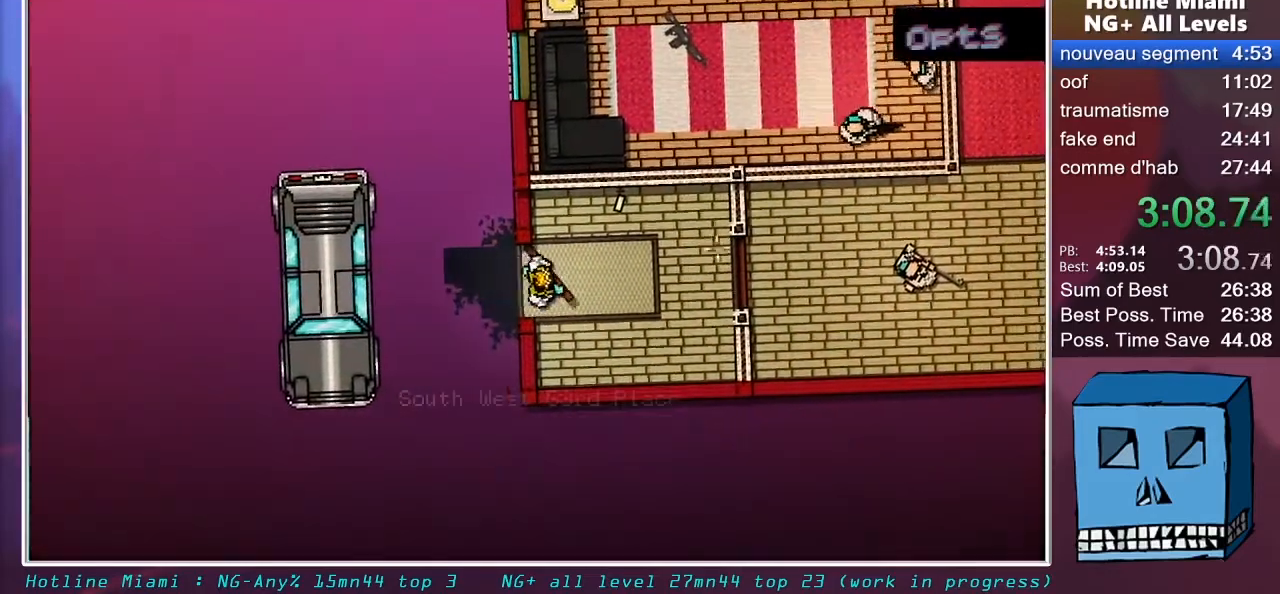
{"keys": ["d"], "mouse": [], "mouse_move": "still", "events": []}
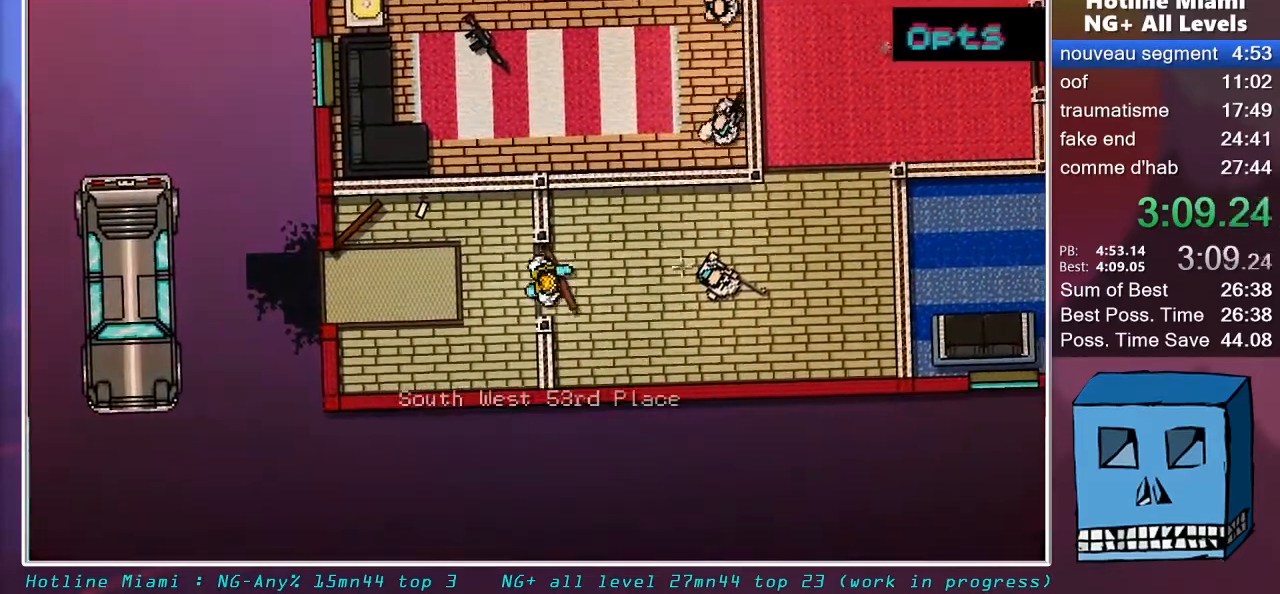
{"keys": ["d", "z"], "mouse": [], "mouse_move": "up-left", "events": [[200, "mouse_left", "down"], [250, "mouse_left", "up"], [283, "z", "down"]]}
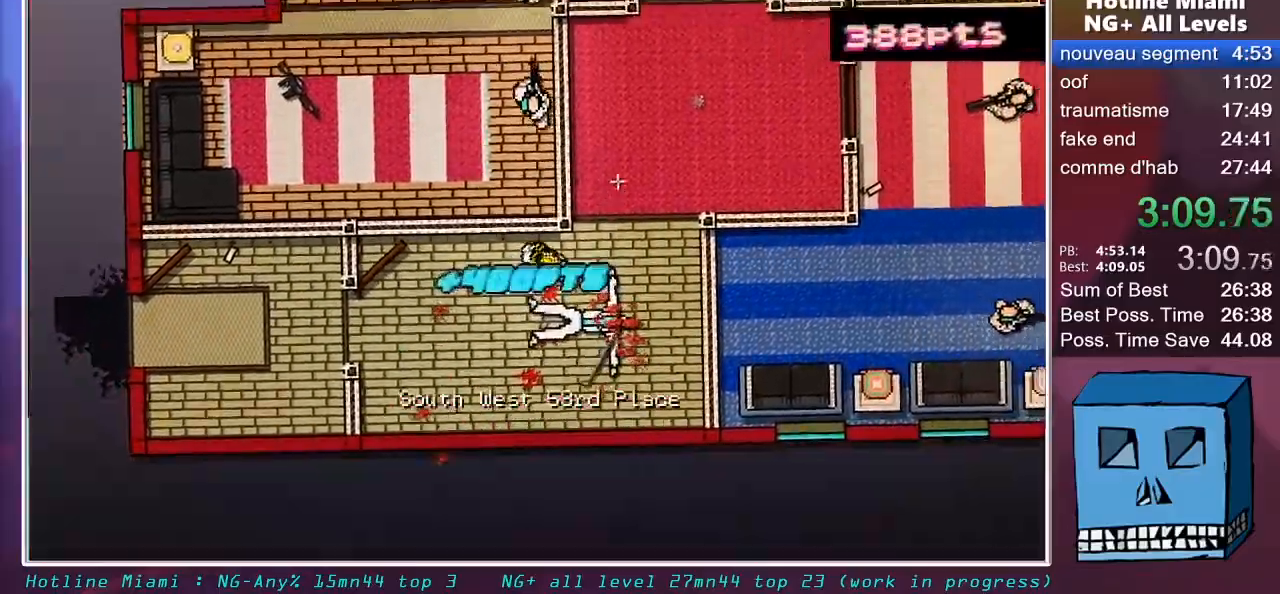
{"keys": ["d", "z"], "mouse": [], "mouse_move": "left", "events": [[167, "d", "up"], [400, "d", "down"]]}
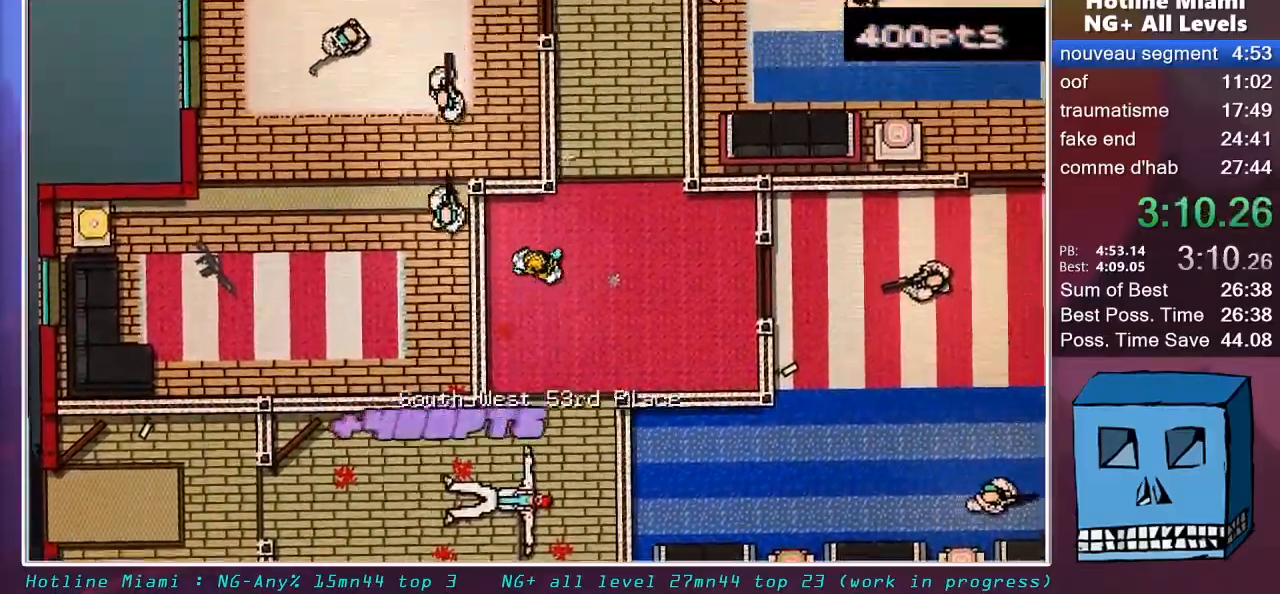
{"keys": ["q", "z"], "mouse": [], "mouse_move": "down-left", "events": [[83, "d", "up"], [500, "q", "down"]]}
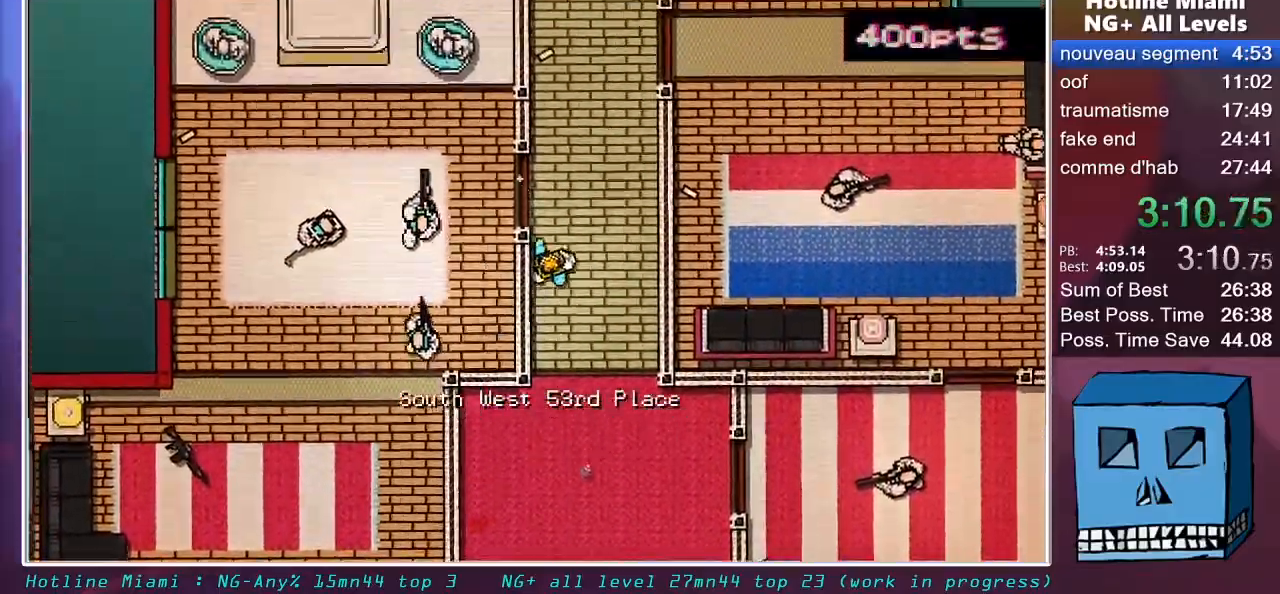
{"keys": ["d"], "mouse": ["left"], "mouse_move": "down", "events": [[200, "z", "up"], [283, "mouse_left", "down"], [283, "s", "down"], [333, "d", "down"], [383, "q", "up"], [483, "s", "up"]]}
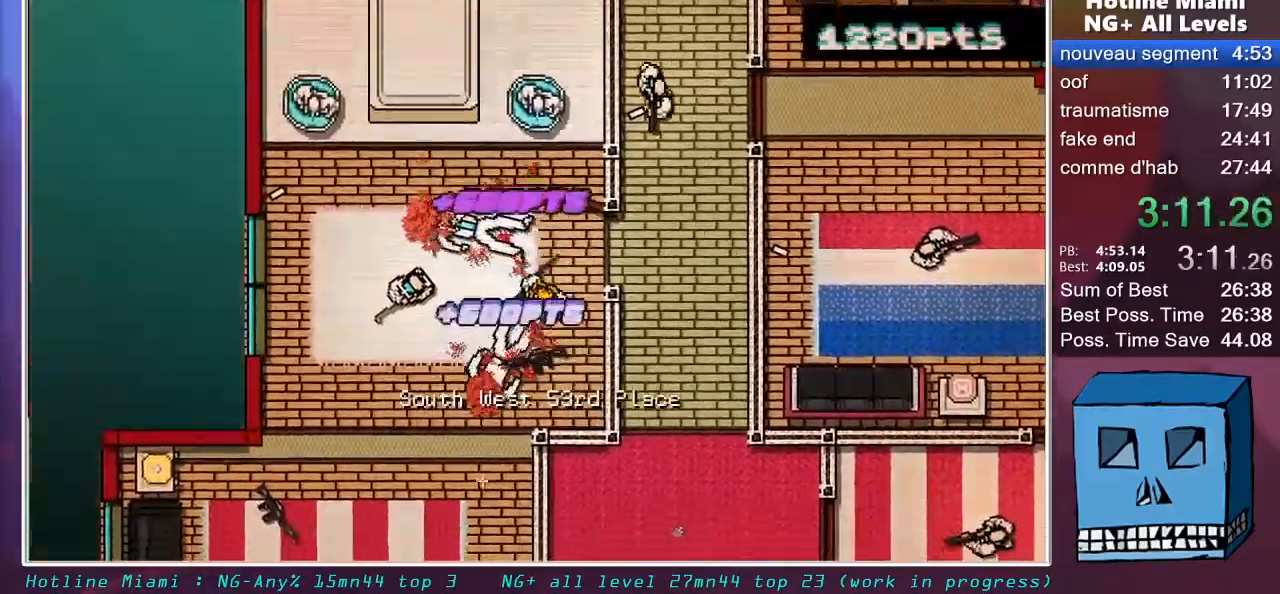
{"keys": ["q", "z"], "mouse": ["left"], "mouse_move": "down-left", "events": [[67, "mouse_left", "up"], [167, "d", "up"], [400, "q", "down"], [450, "mouse_left", "down"], [500, "z", "down"]]}
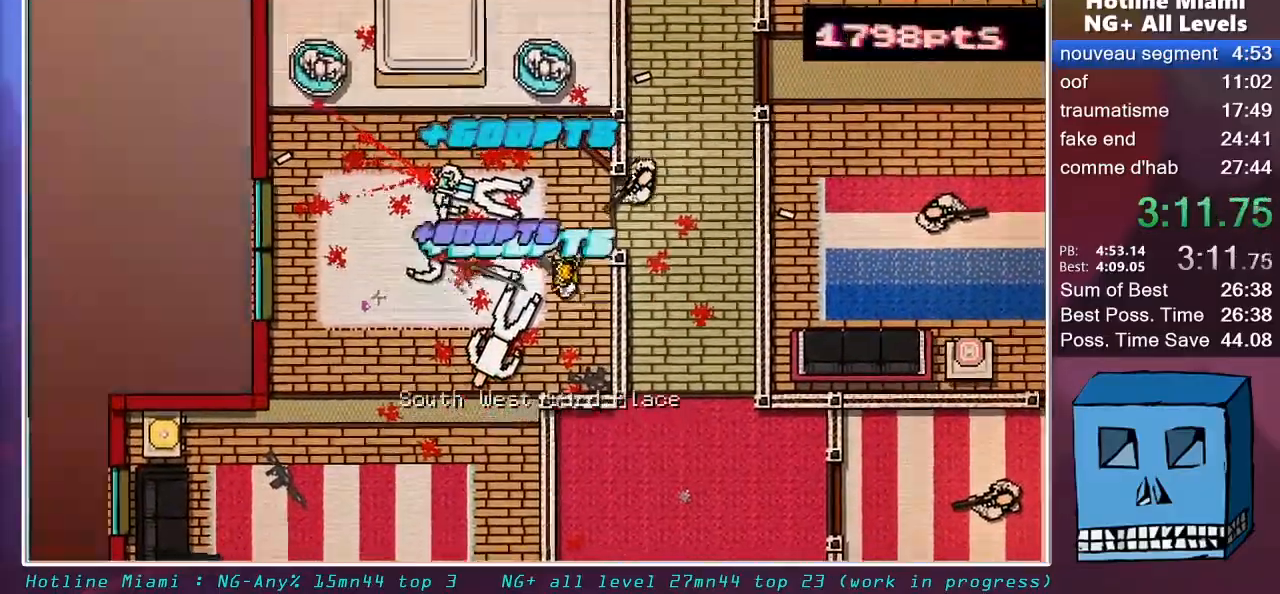
{"keys": ["d"], "mouse": [], "mouse_move": "down-right", "events": [[33, "d", "down"], [33, "q", "up"], [83, "z", "up"], [233, "z", "down"], [367, "mouse_left", "up"], [367, "z", "up"]]}
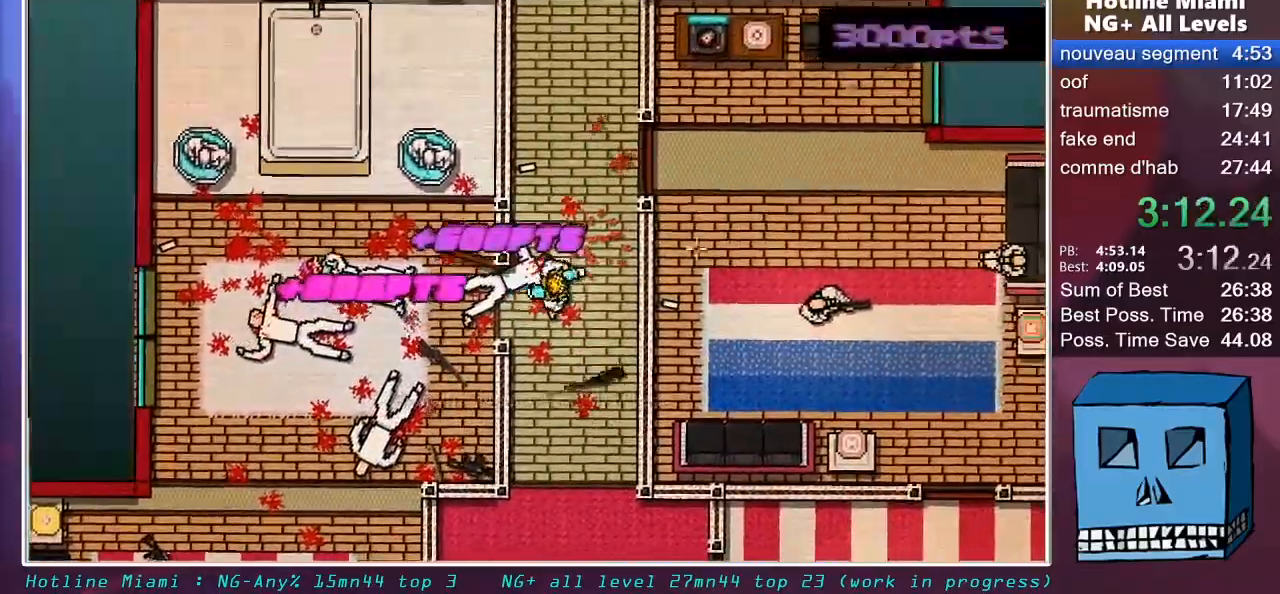
{"keys": ["d"], "mouse": [], "mouse_move": "down-left", "events": [[100, "z", "down"], [383, "z", "up"]]}
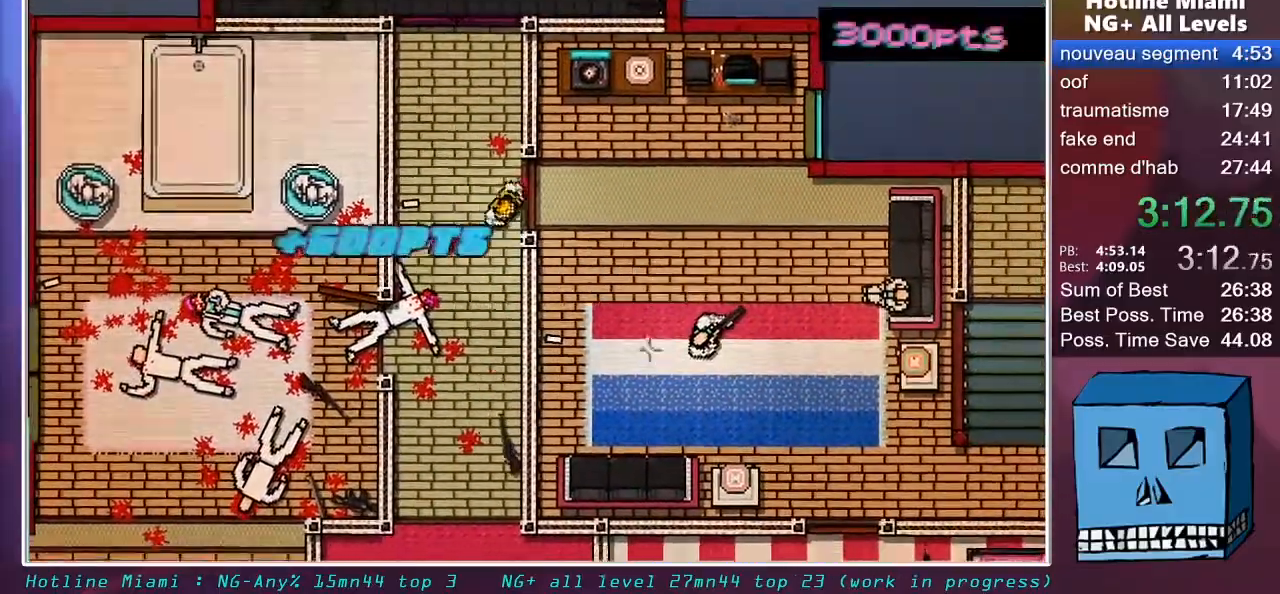
{"keys": ["d"], "mouse": [], "mouse_move": "up", "events": [[17, "s", "down"], [300, "mouse_left", "down"], [400, "s", "up"], [450, "mouse_left", "up"]]}
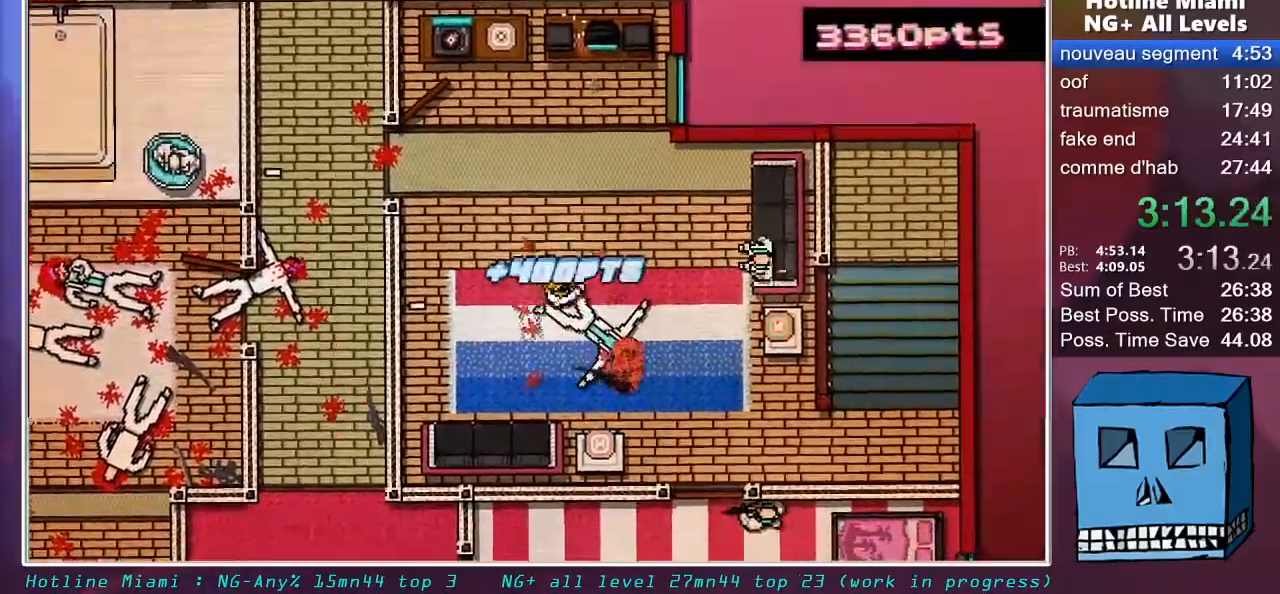
{"keys": ["q", "s"], "mouse": [], "mouse_move": "down", "events": [[83, "mouse_left", "down"], [267, "mouse_left", "up"], [467, "s", "down"], [500, "d", "up"], [500, "q", "down"]]}
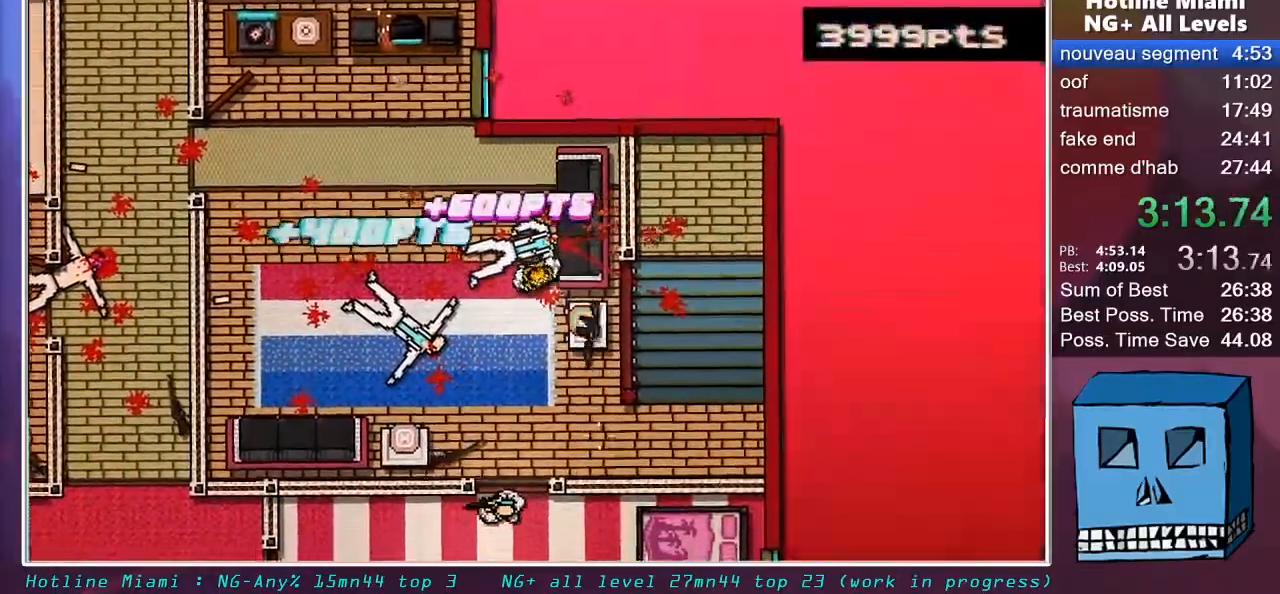
{"keys": ["s"], "mouse": [], "mouse_move": "left", "events": [[200, "q", "up"]]}
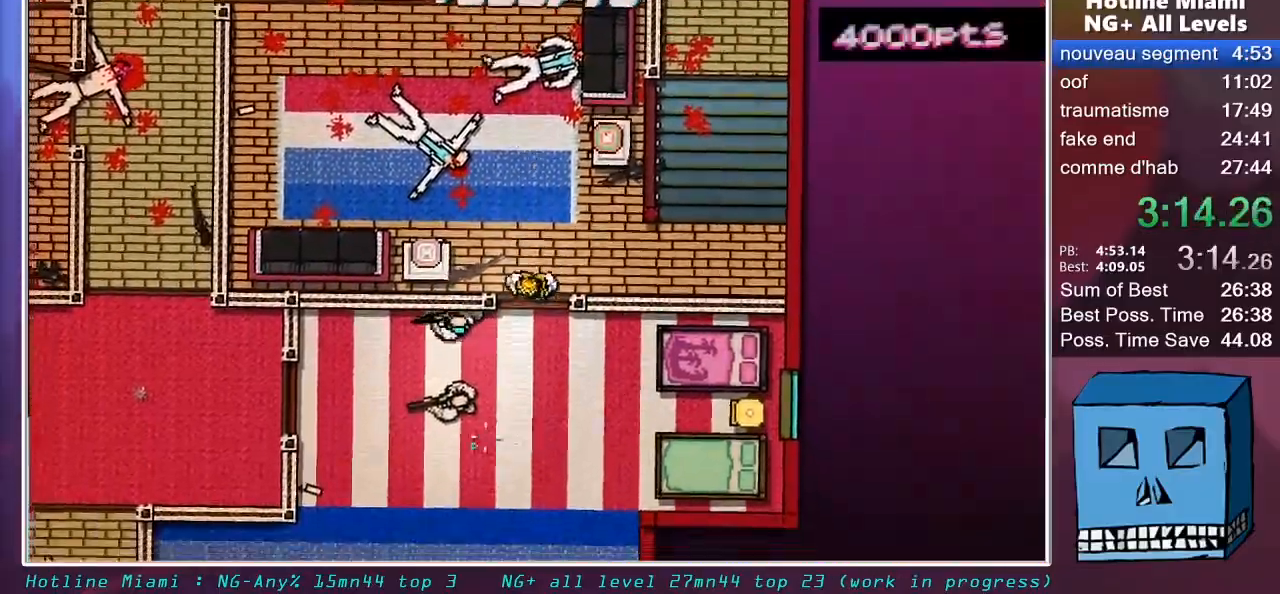
{"keys": ["q", "z"], "mouse": [], "mouse_move": "up", "events": [[17, "q", "down"], [67, "mouse_left", "down"], [267, "q", "up"], [400, "q", "down"], [450, "mouse_left", "up"], [450, "s", "up"], [500, "z", "down"]]}